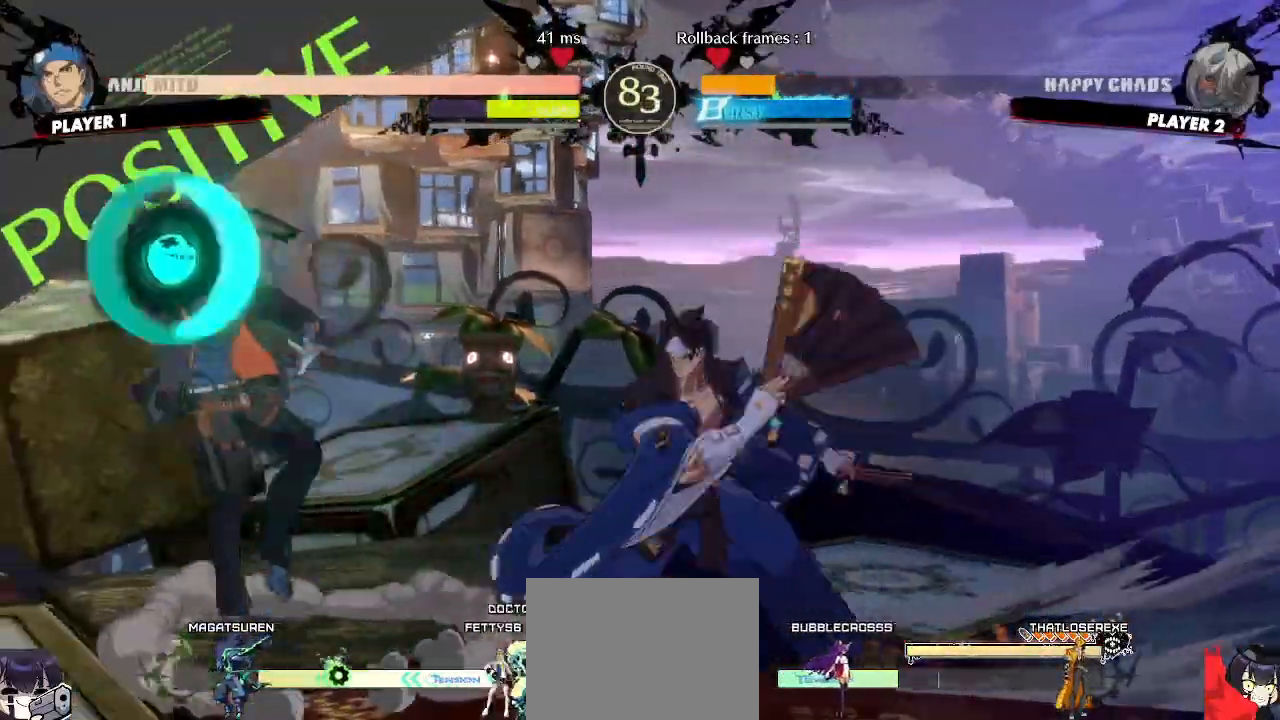
Gameplay with a controller (arcade stick); each line is a JSON object with the inputs held at the frame after it (dt_ms = milliseconds from this image to that frame). "events" lists button and stick changes between this image and that frame as [ms after this image, input, new state], when the widget could be followed in between. Not read: L3 R3.
{"dt_ms": 500, "buttons": ["DPAD_LEFT"], "events": []}
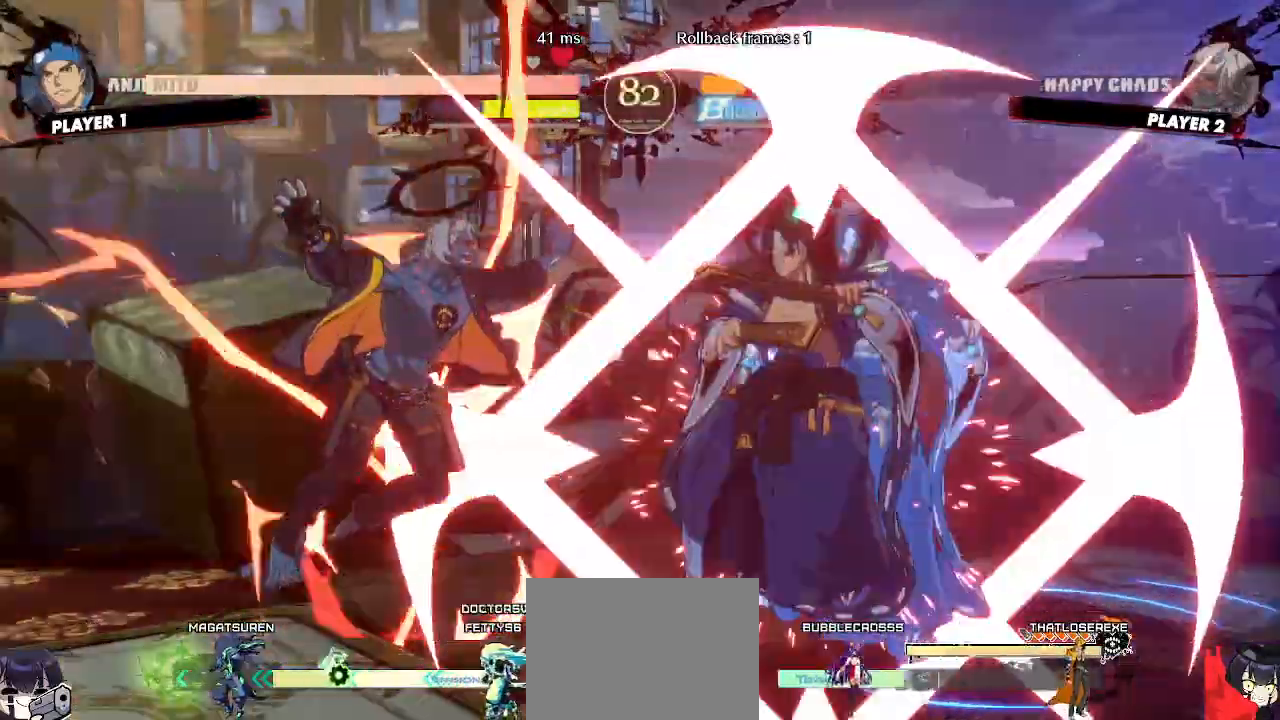
{"dt_ms": 500, "buttons": ["DPAD_LEFT"], "events": []}
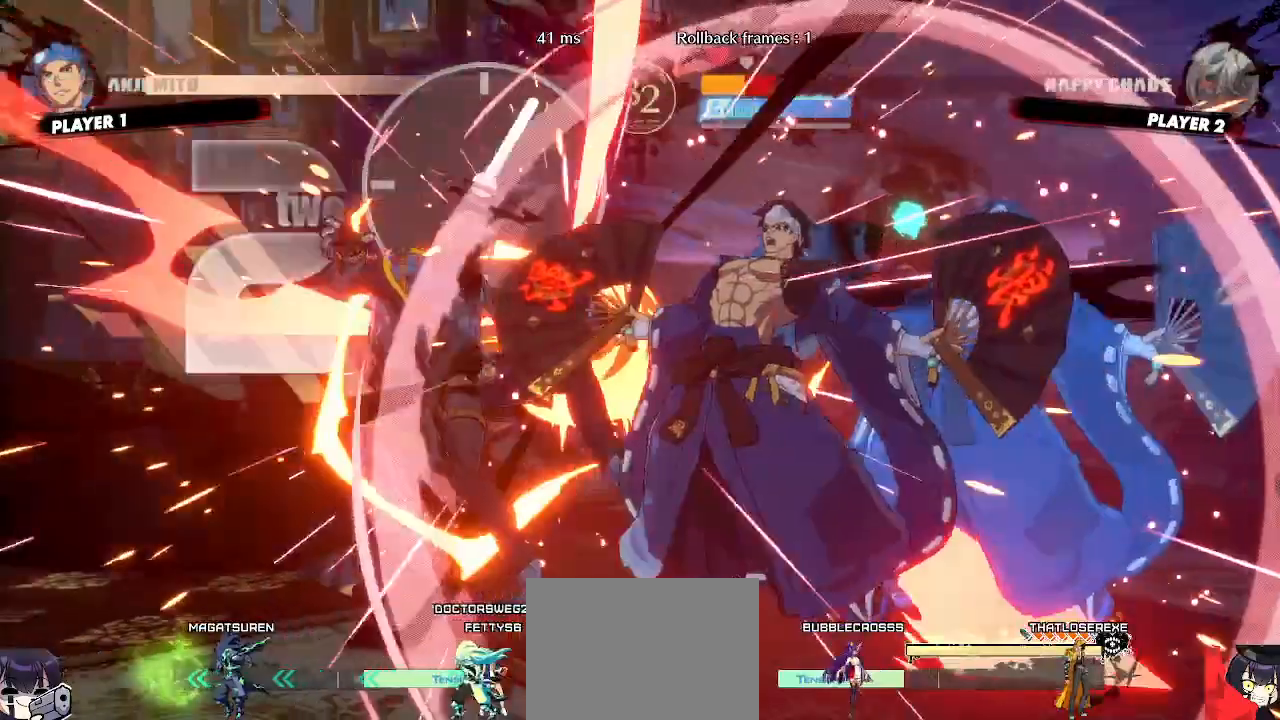
{"dt_ms": 500, "buttons": ["DPAD_LEFT"], "events": []}
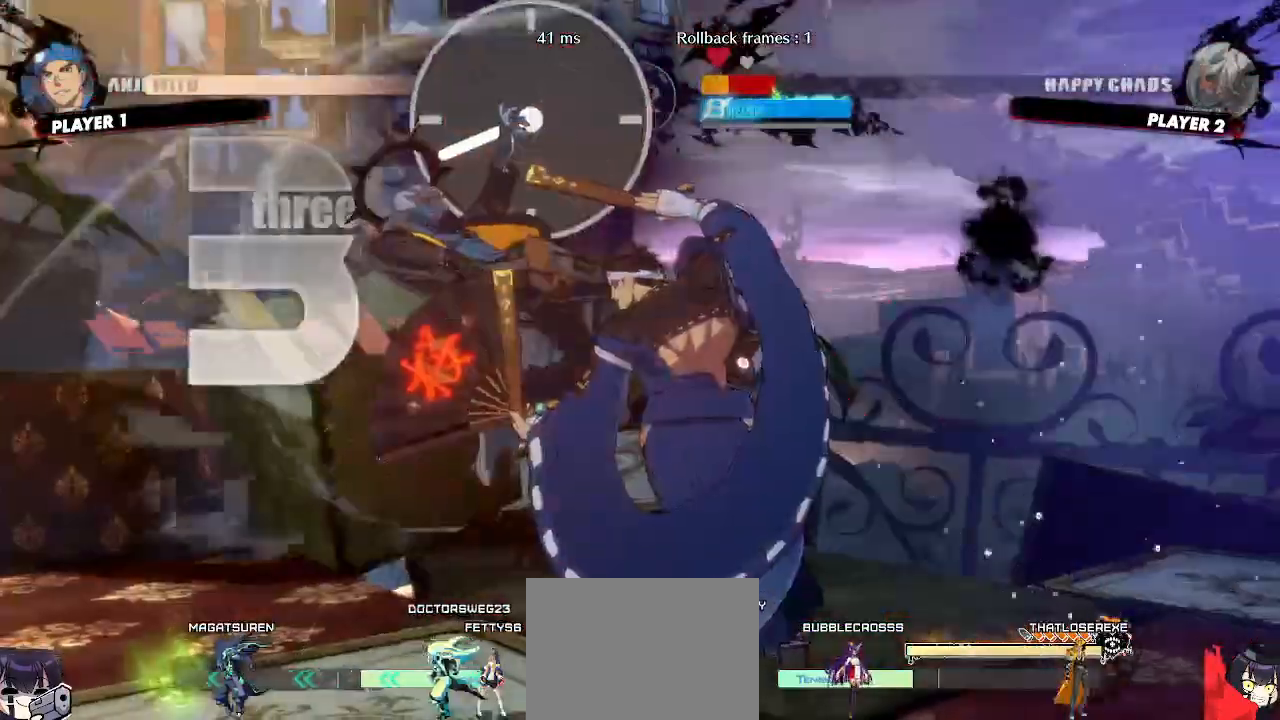
{"dt_ms": 500, "buttons": ["DPAD_LEFT"], "events": []}
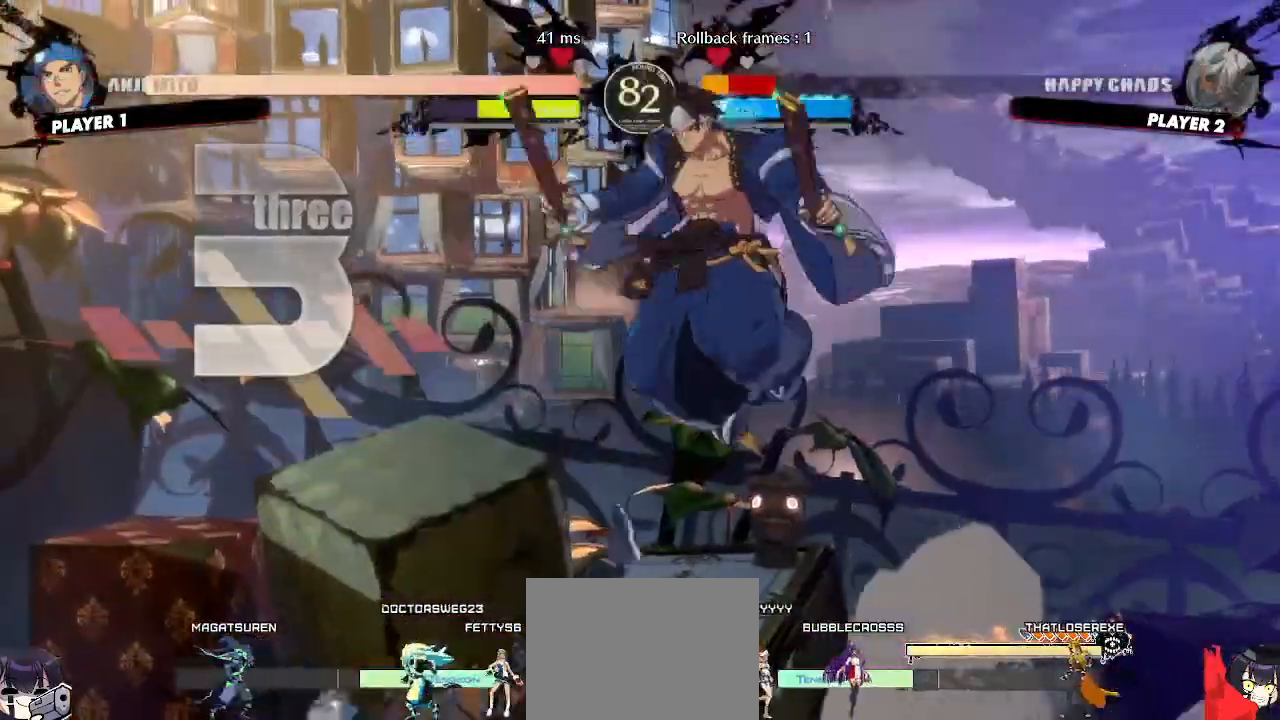
{"dt_ms": 500, "buttons": ["DPAD_DOWN", "DPAD_LEFT"], "events": [[450, "DPAD_DOWN", "down"]]}
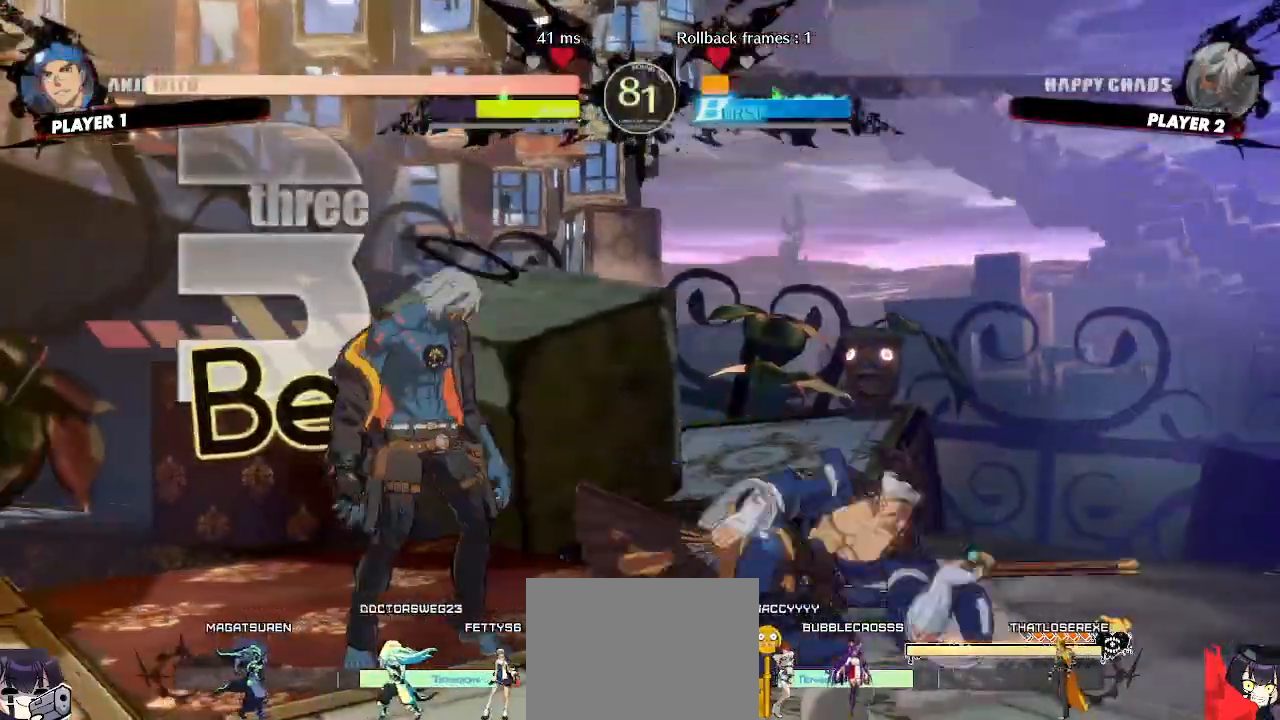
{"dt_ms": 500, "buttons": [], "events": [[67, "DPAD_DOWN", "up"], [200, "DPAD_LEFT", "up"]]}
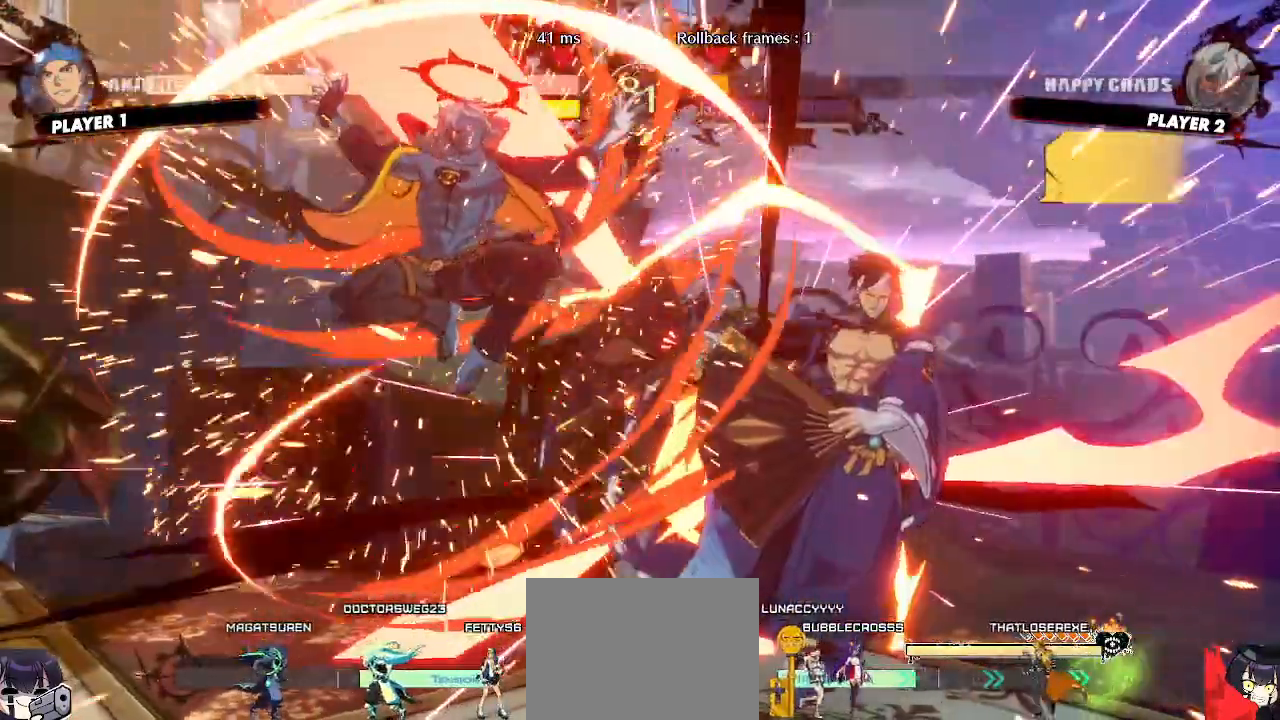
{"dt_ms": 500, "buttons": ["DPAD_DOWN", "DPAD_LEFT"], "events": [[417, "DPAD_DOWN", "down"], [483, "DPAD_LEFT", "down"]]}
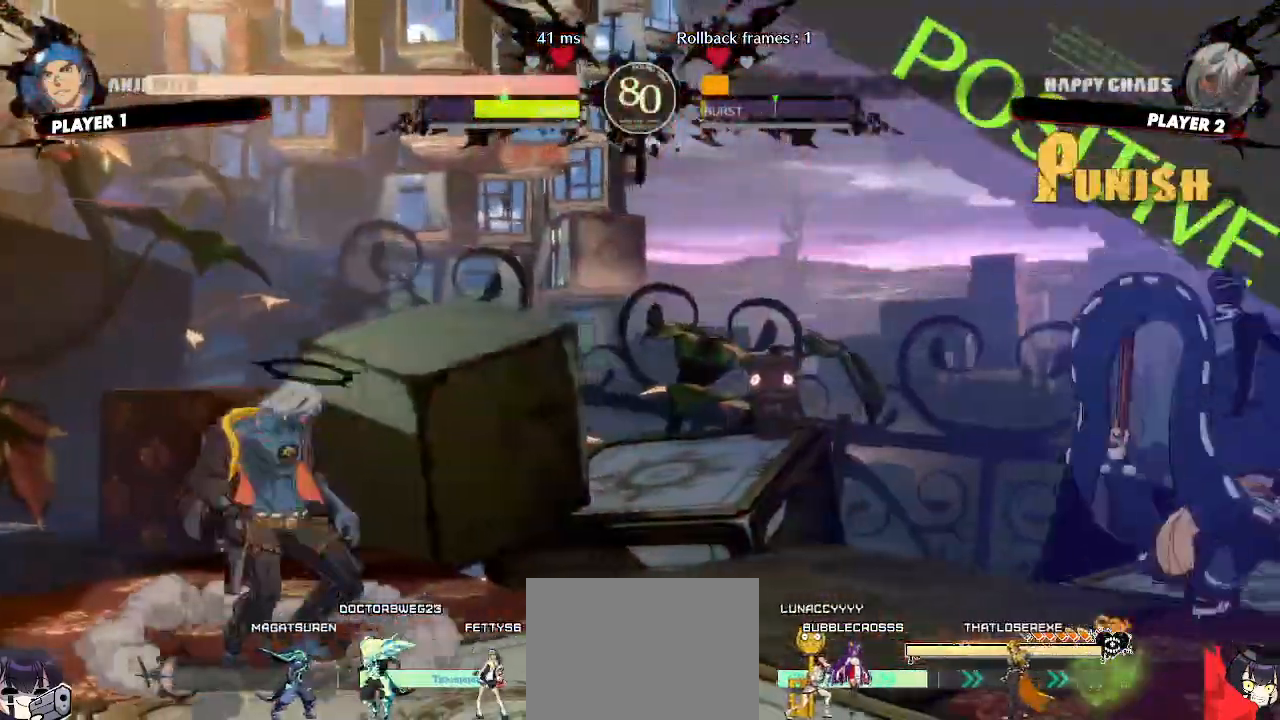
{"dt_ms": 1000, "buttons": ["DPAD_LEFT"]}
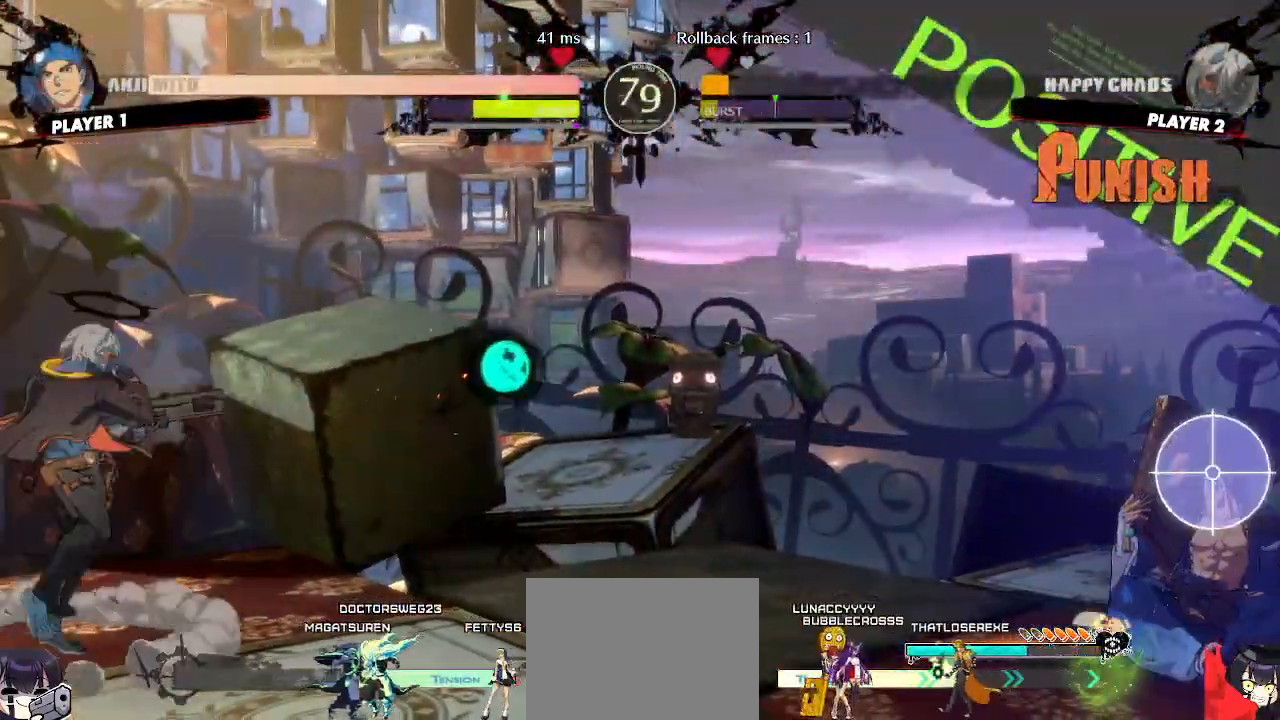
{"dt_ms": 500, "buttons": []}